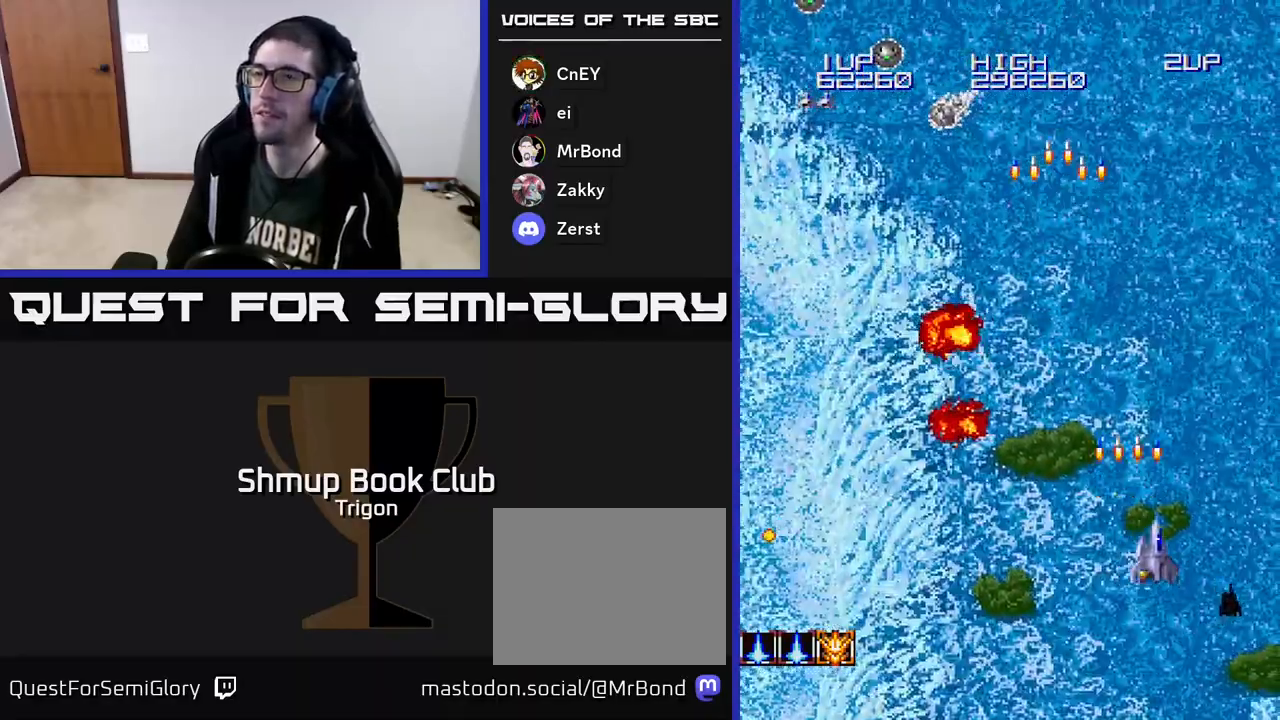
Gameplay with a controller (Xbox layout); each line is a JSON object with the inputs held at the frame after it. "events" lists button and stick changes between this image and that frame as [ms after this image, input, new state], when the widget could be followed in between. Not read: left_stick.
{"buttons": ["A", "DPAD_LEFT"], "right_stick": "center", "events": [[50, "A", "up"], [150, "DPAD_RIGHT", "up"], [183, "DPAD_LEFT", "down"], [217, "A", "down"], [350, "A", "up"], [450, "A", "down"]]}
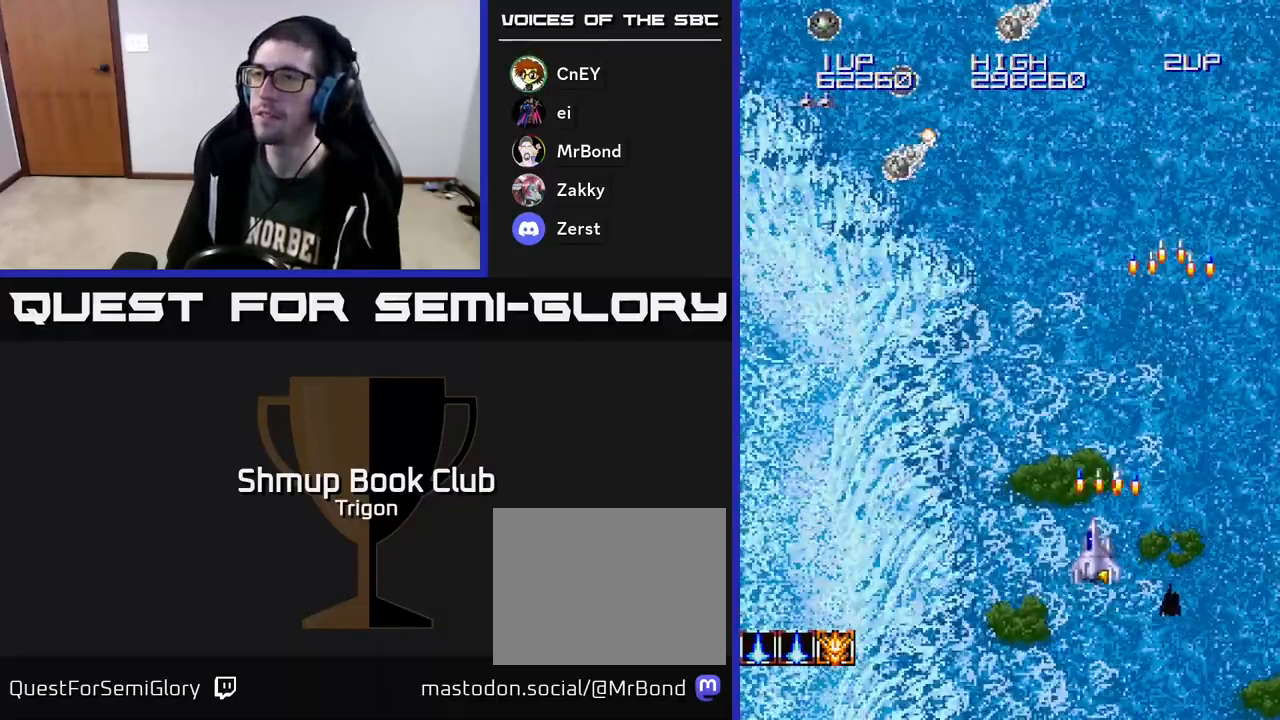
{"buttons": ["A", "DPAD_LEFT"], "right_stick": "center", "events": [[50, "A", "up"], [183, "A", "down"], [300, "A", "up"], [400, "A", "down"]]}
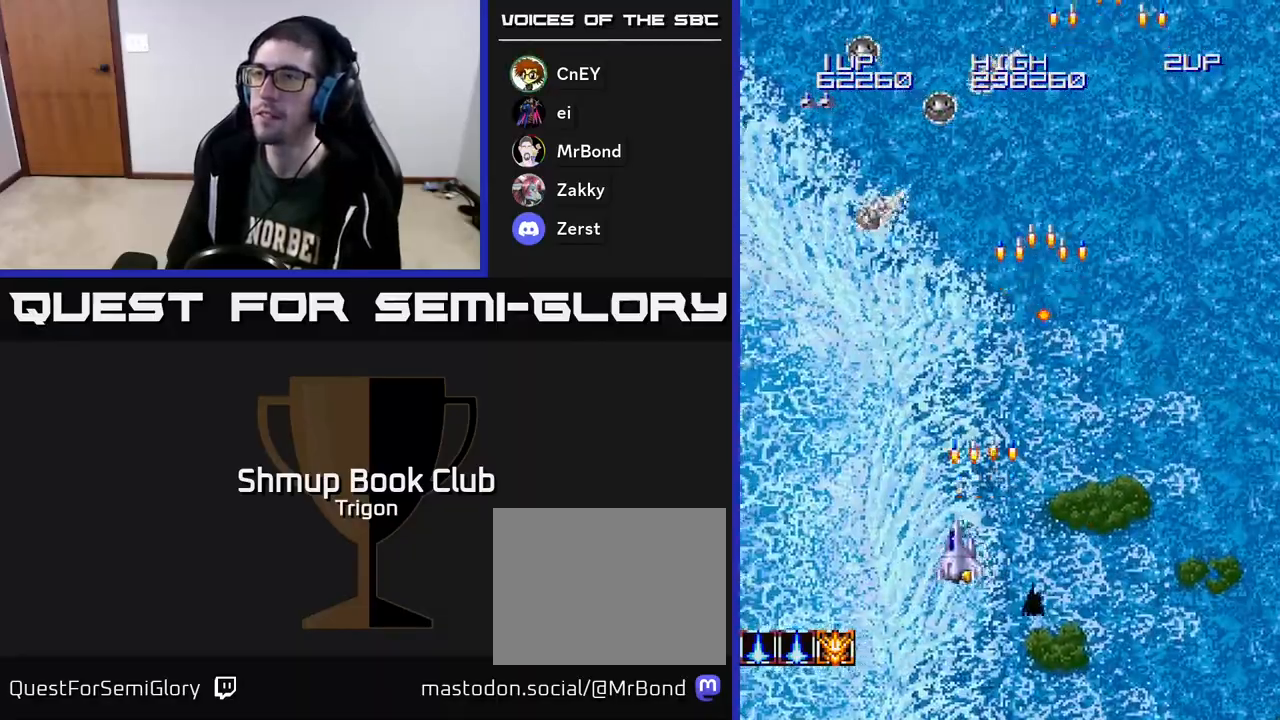
{"buttons": ["A", "DPAD_LEFT"], "right_stick": "center", "events": [[17, "A", "up"], [133, "A", "down"], [217, "A", "up"], [300, "A", "down"], [400, "A", "up"], [483, "A", "down"]]}
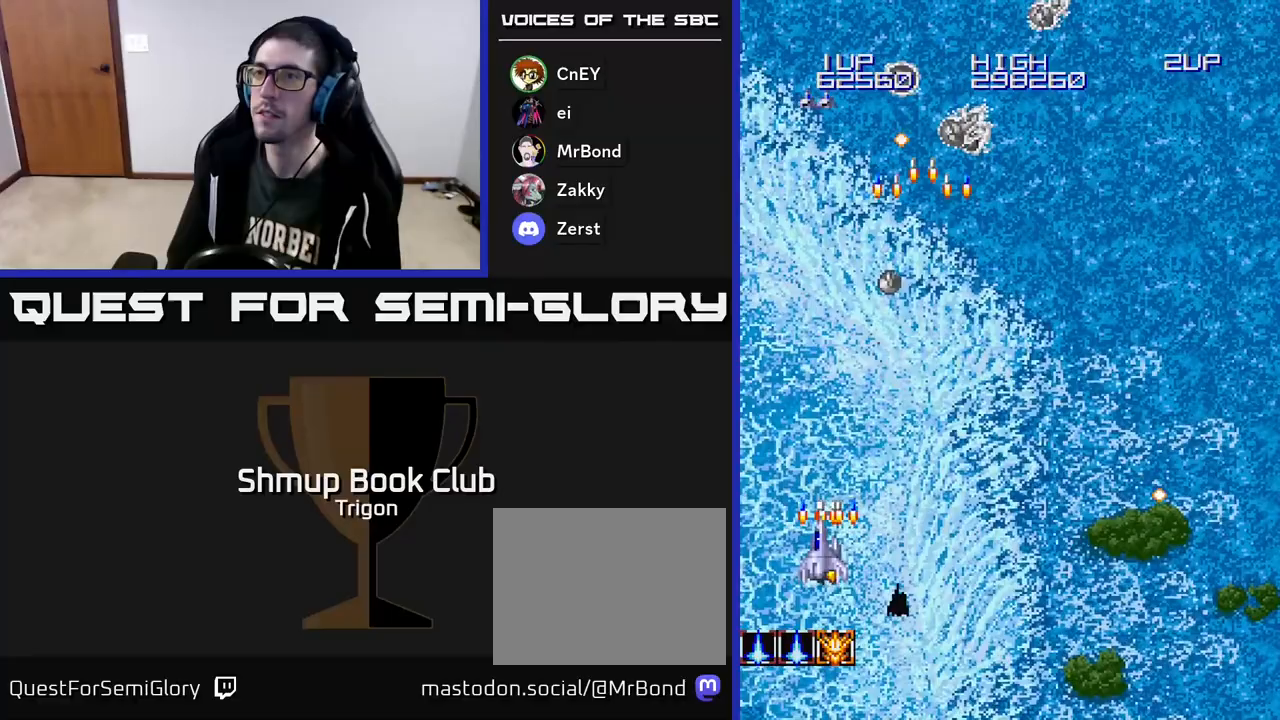
{"buttons": ["DPAD_RIGHT"], "right_stick": "center", "events": [[100, "A", "up"], [100, "DPAD_LEFT", "up"], [133, "DPAD_RIGHT", "down"], [183, "A", "down"], [300, "A", "up"], [383, "A", "down"], [500, "A", "up"]]}
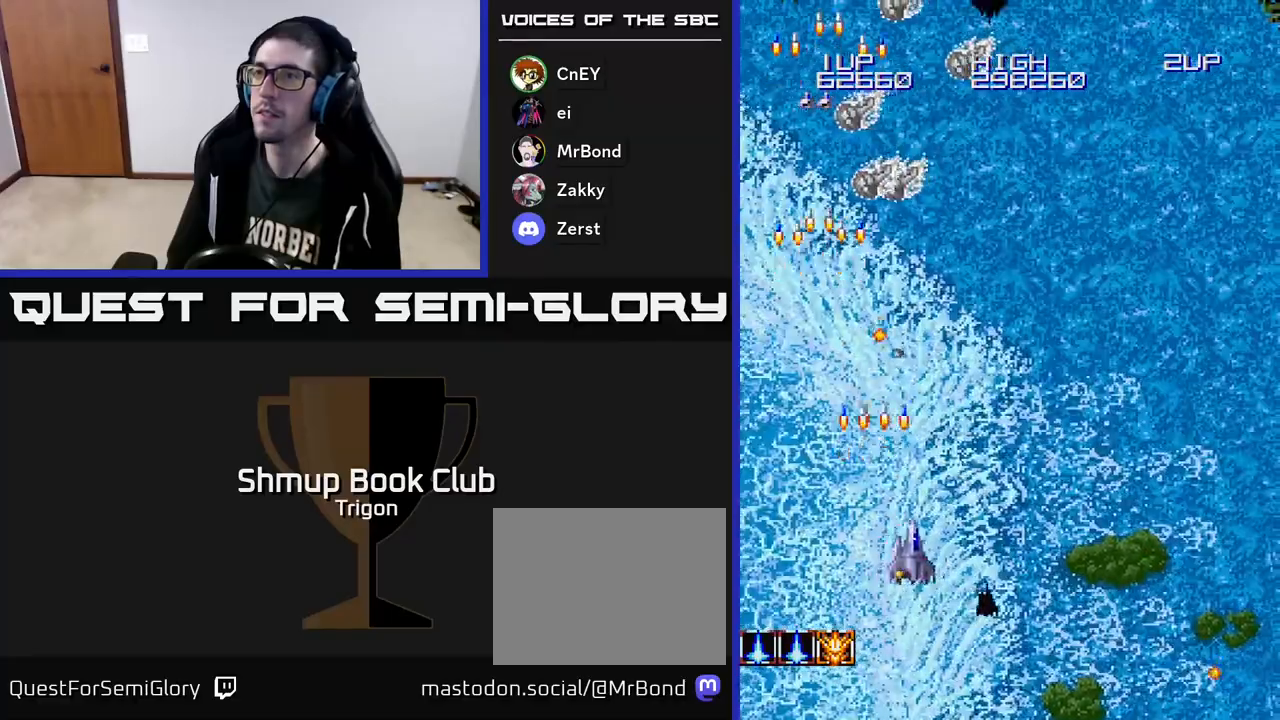
{"buttons": ["DPAD_RIGHT"], "right_stick": "center", "events": [[100, "A", "down"], [217, "A", "up"], [317, "A", "down"], [433, "A", "up"]]}
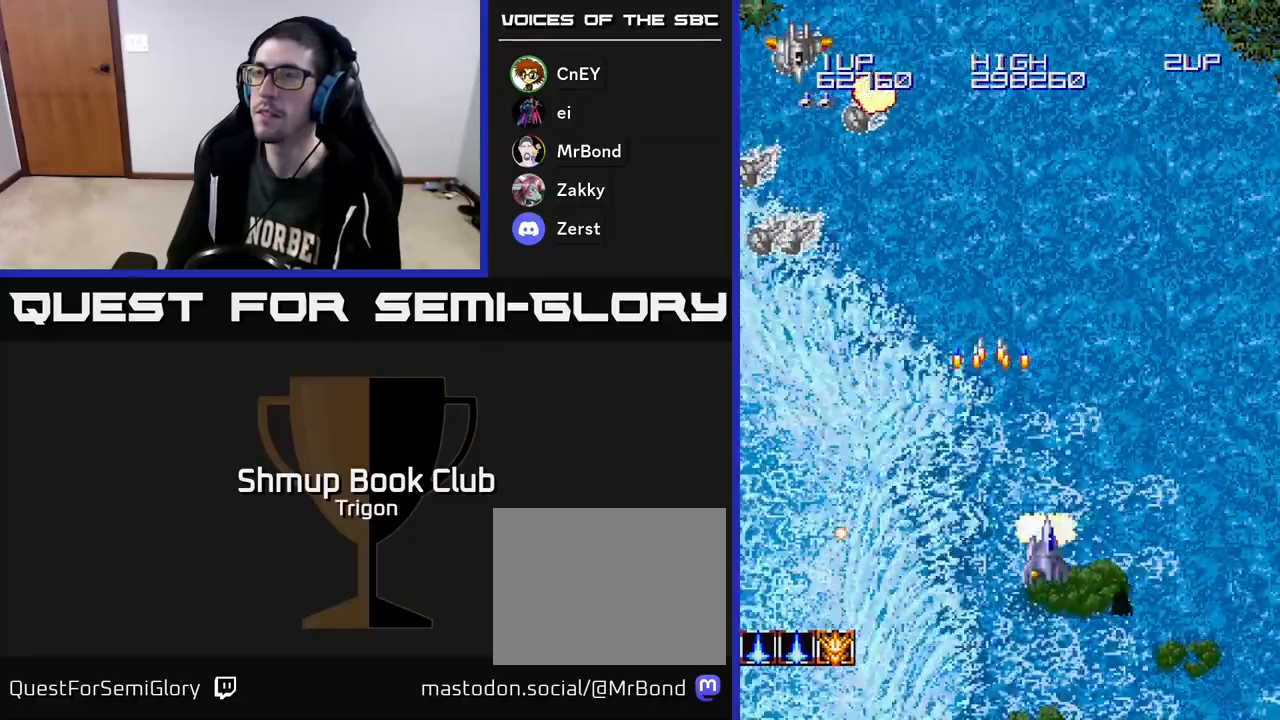
{"buttons": ["DPAD_LEFT"], "right_stick": "center", "events": [[17, "A", "down"], [150, "A", "up"], [200, "DPAD_RIGHT", "up"], [250, "DPAD_LEFT", "down"], [300, "A", "down"], [417, "A", "up"]]}
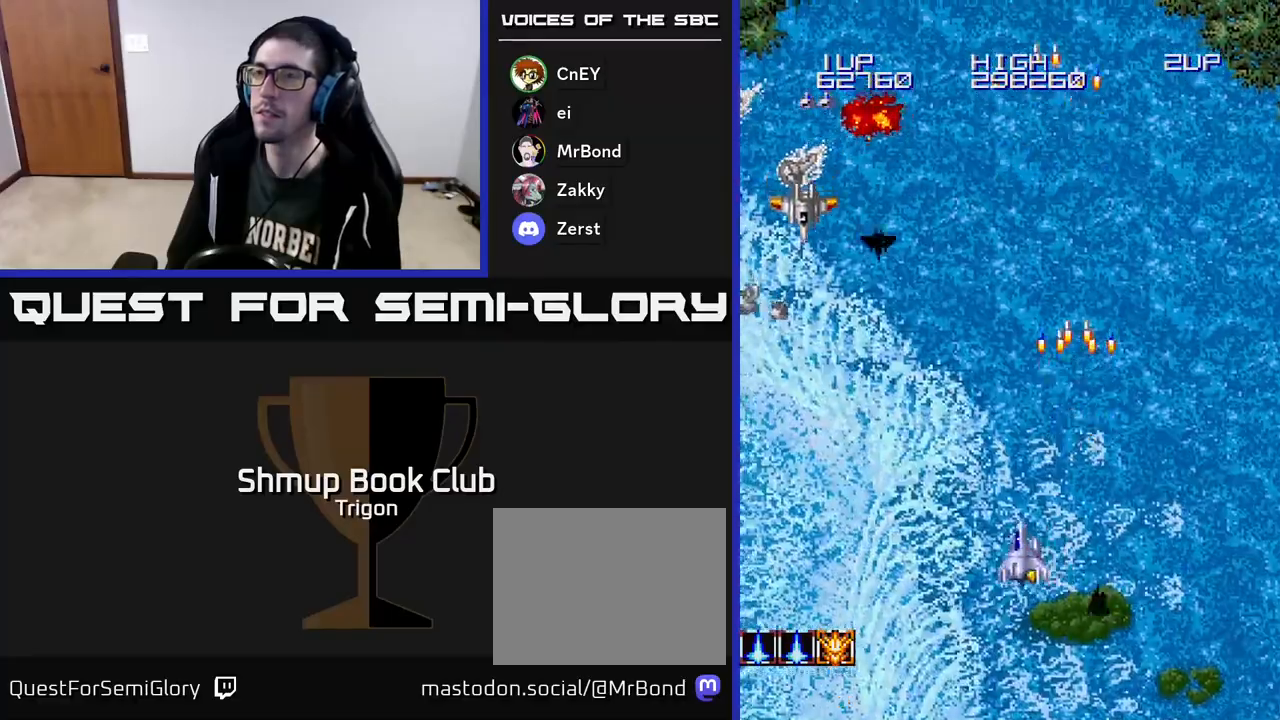
{"buttons": ["A", "DPAD_LEFT"], "right_stick": "center", "events": [[250, "A", "down"], [350, "A", "up"], [433, "A", "down"]]}
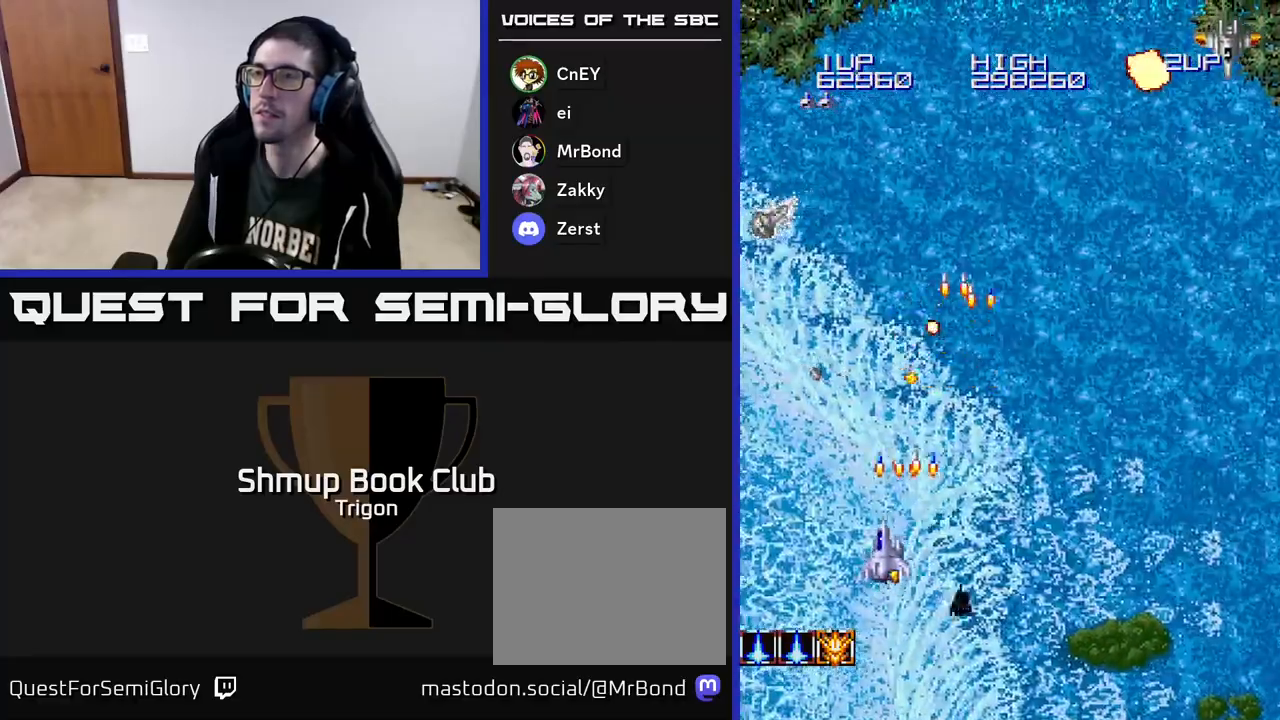
{"buttons": ["A", "DPAD_RIGHT"], "right_stick": "center", "events": [[67, "A", "up"], [183, "DPAD_UP", "down"], [200, "A", "down"], [283, "DPAD_LEFT", "up"], [350, "A", "up"], [417, "DPAD_RIGHT", "down"], [433, "DPAD_UP", "up"], [483, "A", "down"]]}
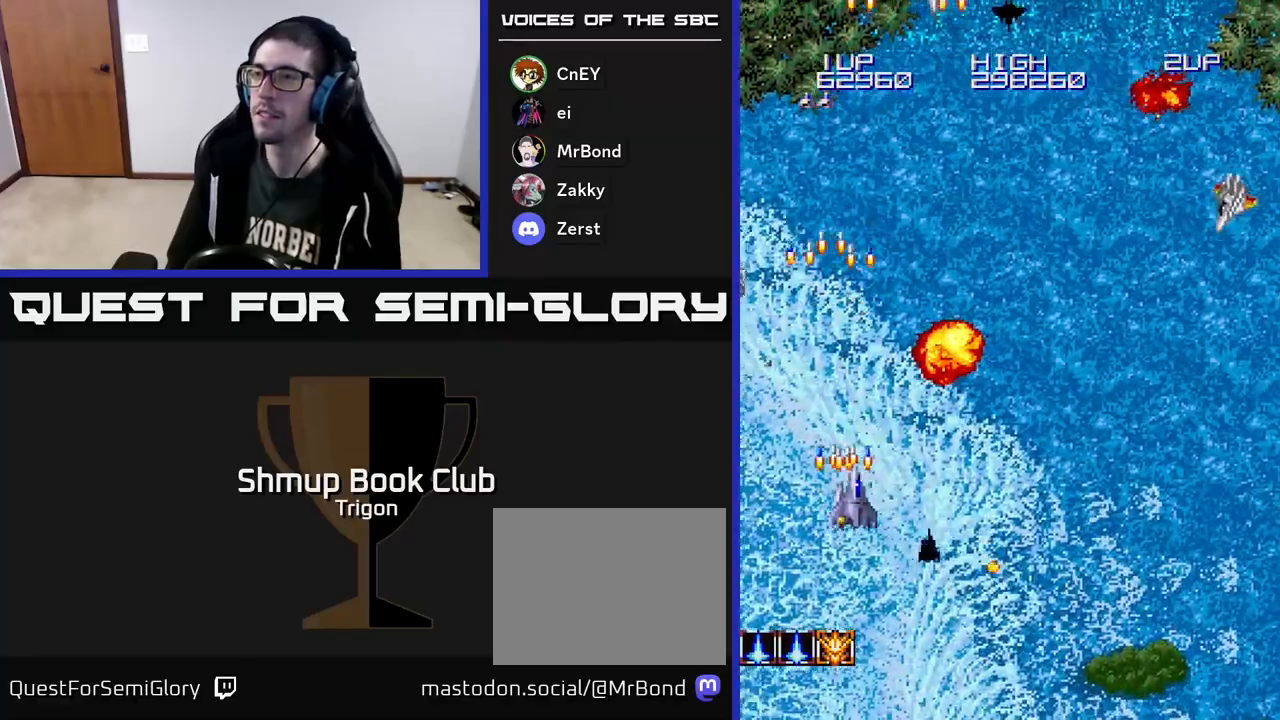
{"buttons": ["DPAD_RIGHT"], "right_stick": "center", "events": [[117, "A", "up"], [367, "A", "down"], [467, "A", "up"]]}
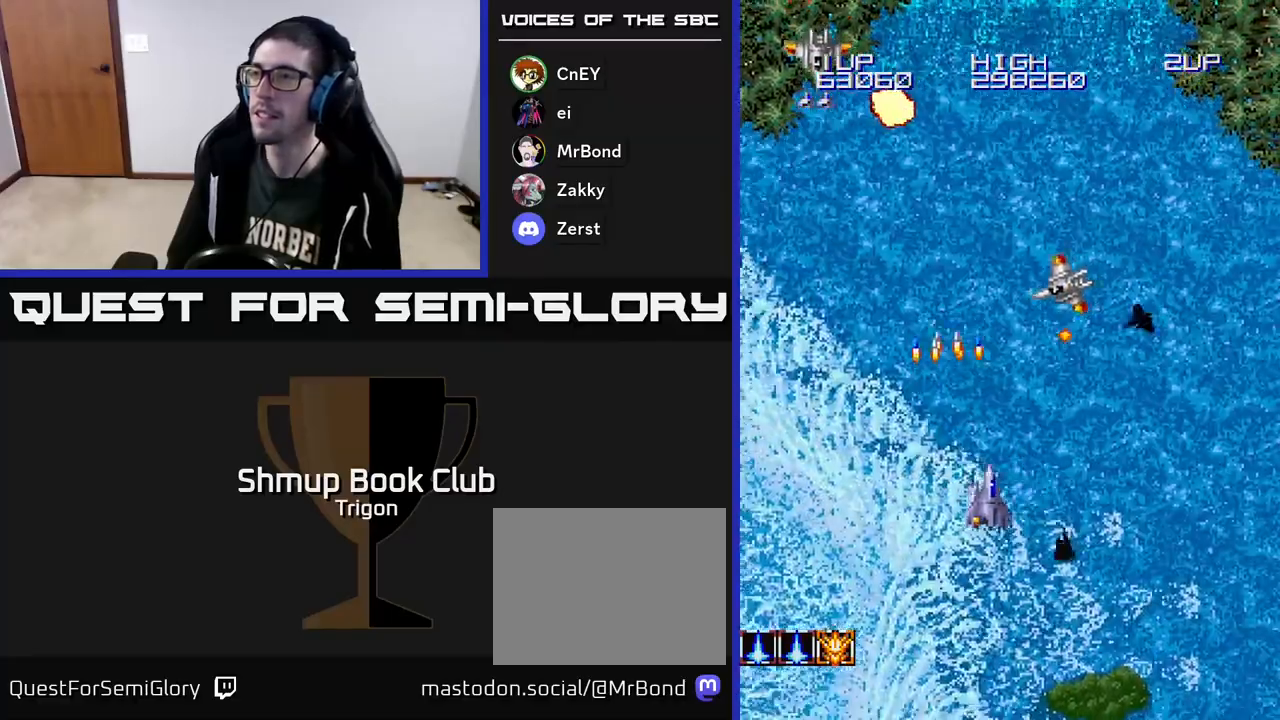
{"buttons": ["DPAD_LEFT"], "right_stick": "center", "events": [[33, "A", "down"], [150, "A", "up"], [217, "A", "down"], [250, "DPAD_DOWN", "down"], [350, "A", "up"], [350, "DPAD_DOWN", "up"], [467, "DPAD_RIGHT", "up"], [500, "DPAD_LEFT", "down"]]}
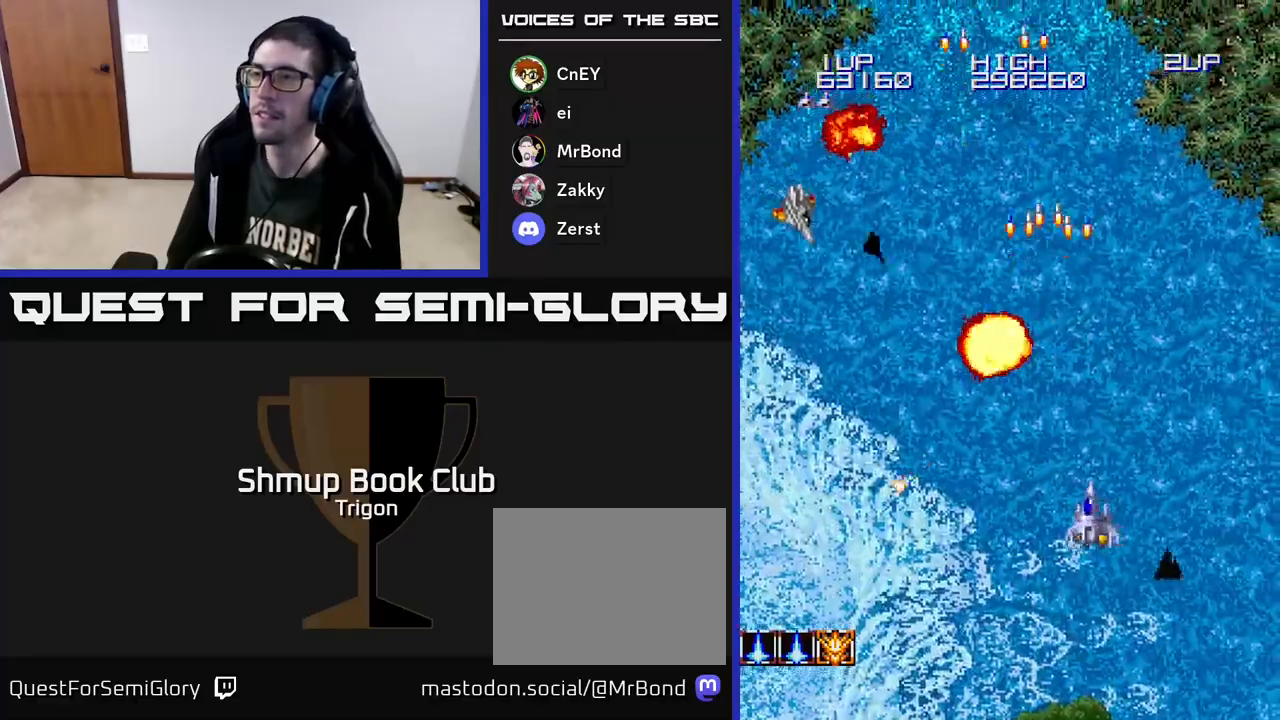
{"buttons": ["DPAD_LEFT"], "right_stick": "center", "events": [[100, "A", "down"], [183, "A", "up"], [333, "A", "down"], [417, "A", "up"]]}
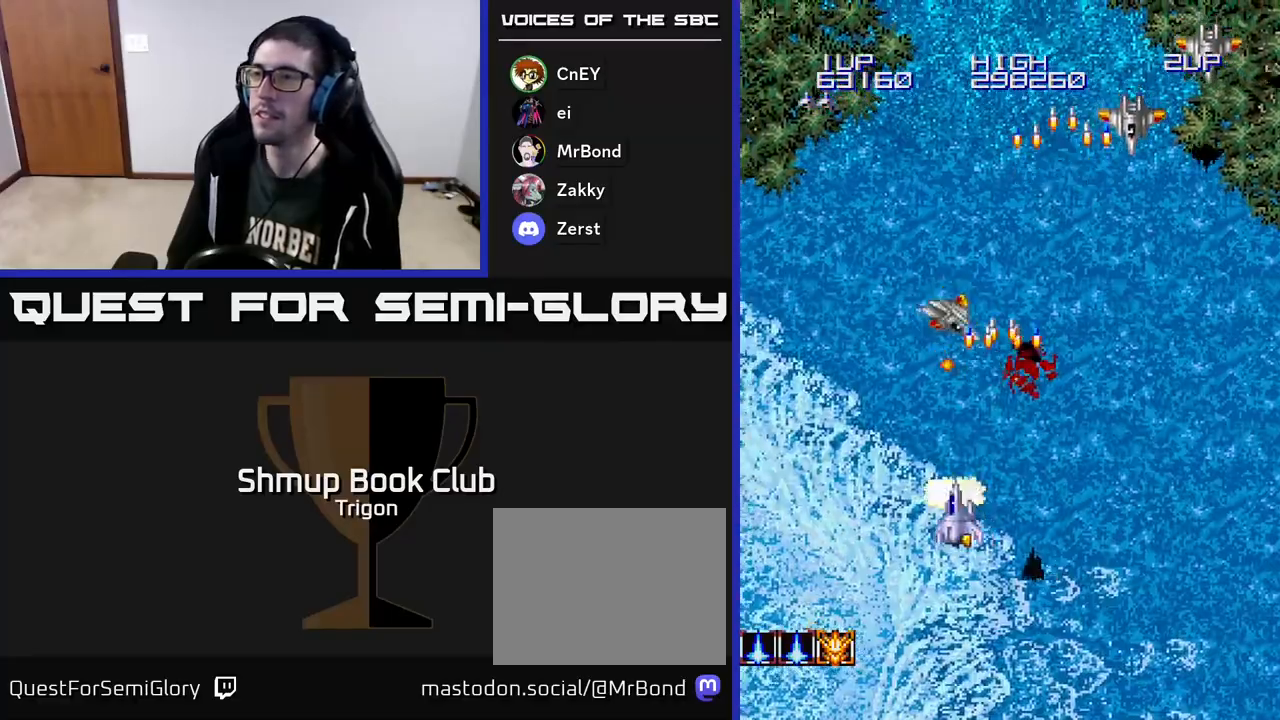
{"buttons": ["A", "DPAD_RIGHT"], "right_stick": "center", "events": [[17, "A", "down"], [150, "A", "up"], [300, "DPAD_UP", "down"], [317, "DPAD_LEFT", "up"], [350, "DPAD_RIGHT", "down"], [350, "DPAD_UP", "up"], [467, "A", "down"]]}
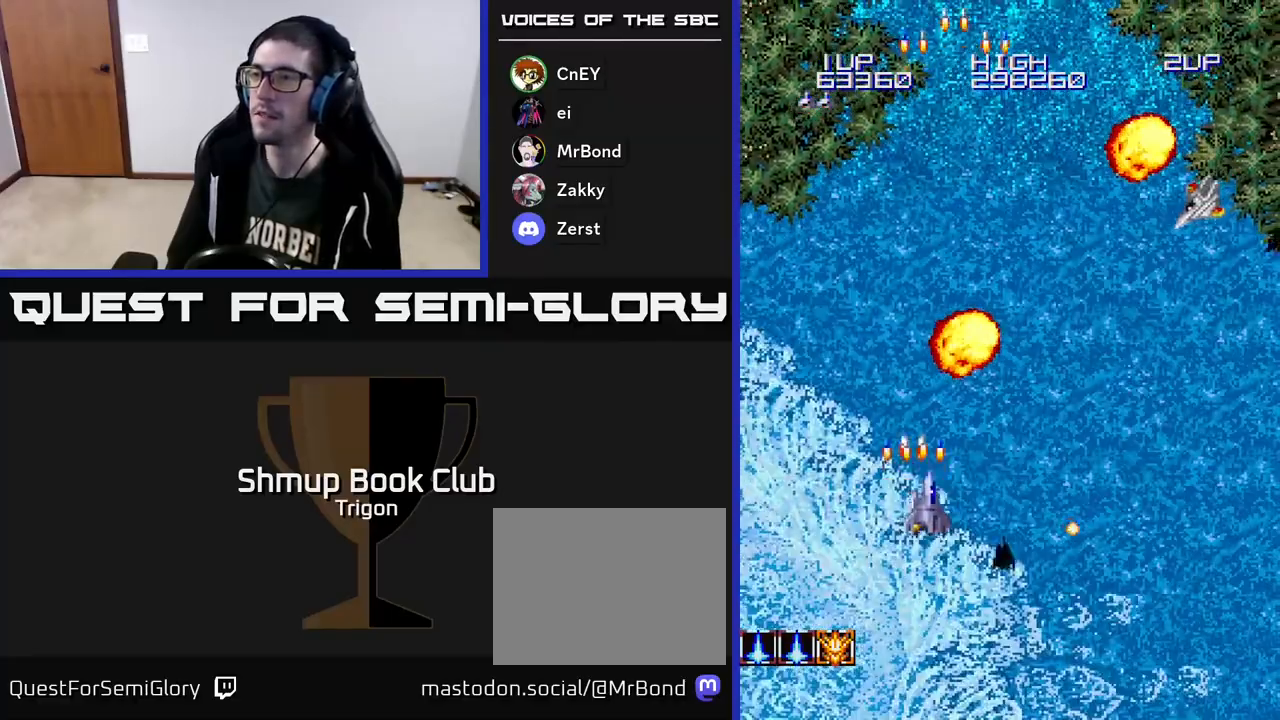
{"buttons": ["A", "DPAD_RIGHT"], "right_stick": "center", "events": [[83, "A", "up"], [200, "A", "down"], [317, "A", "up"], [400, "A", "down"]]}
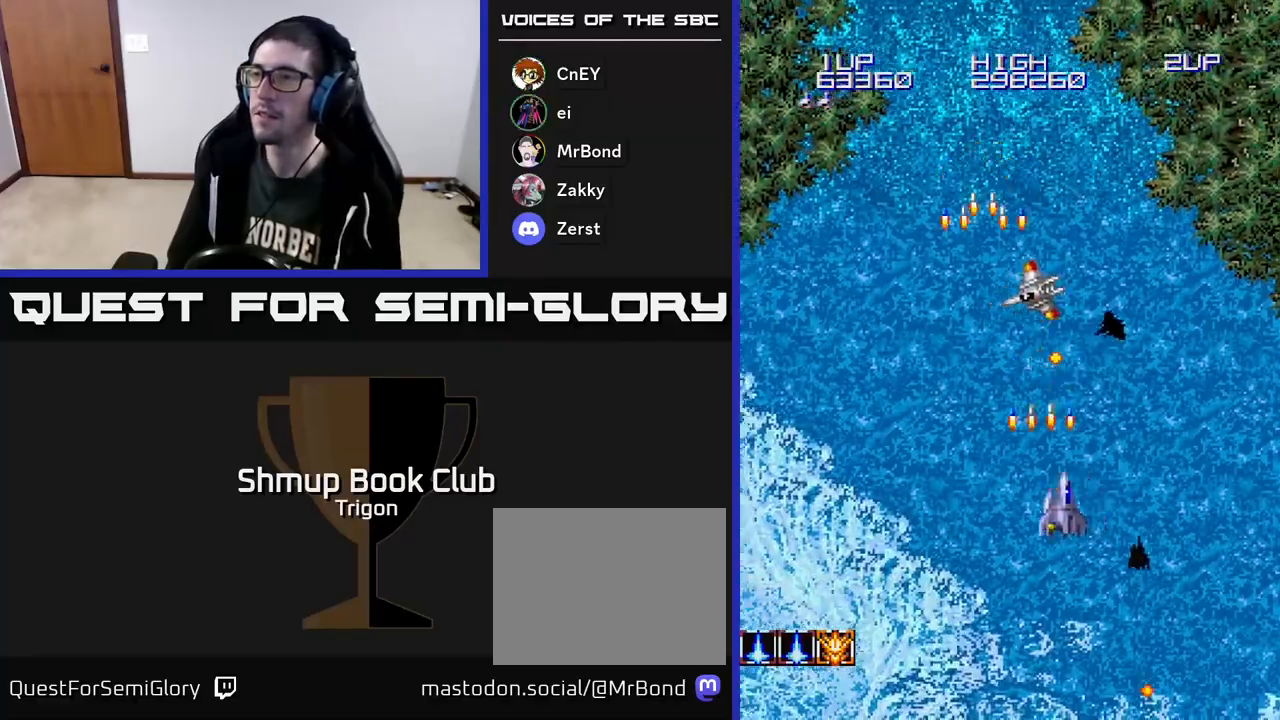
{"buttons": ["A", "DPAD_LEFT"], "right_stick": "center", "events": [[50, "A", "up"], [133, "A", "down"], [267, "A", "up"], [450, "DPAD_RIGHT", "up"], [467, "A", "down"], [483, "DPAD_LEFT", "down"]]}
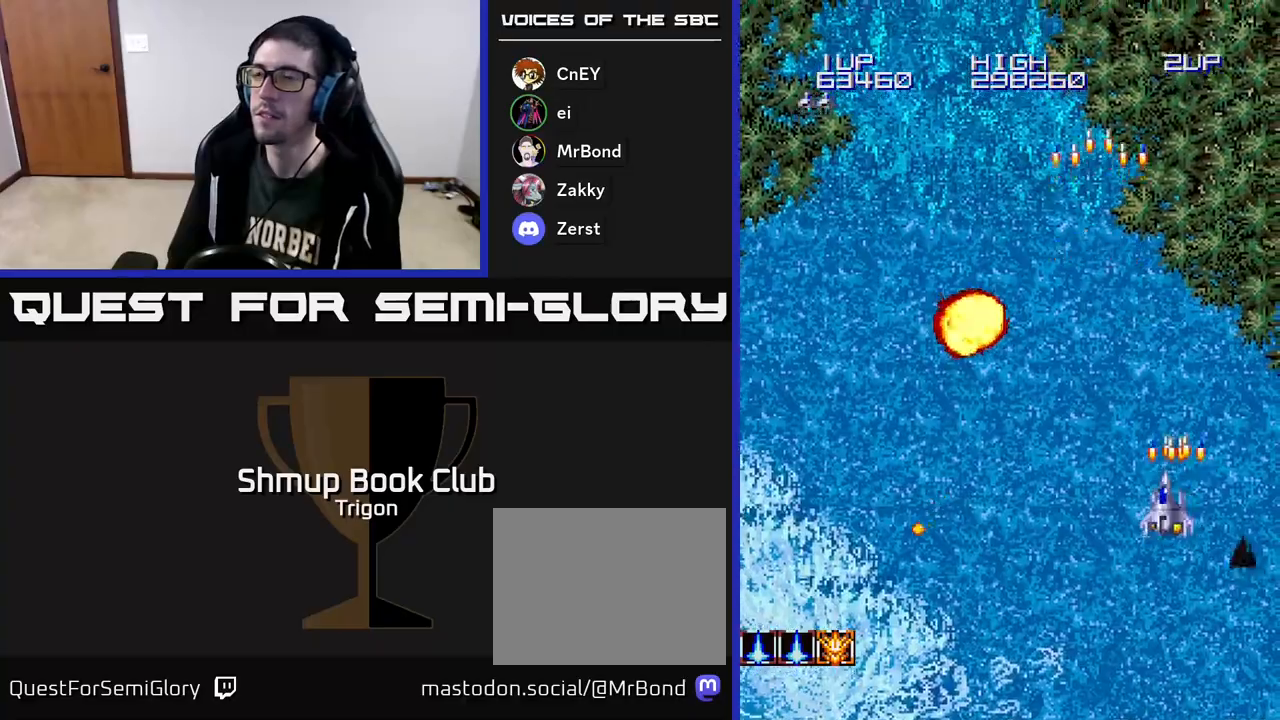
{"buttons": ["A", "DPAD_LEFT"], "right_stick": "center", "events": [[67, "A", "up"], [183, "A", "down"], [267, "A", "up"], [400, "A", "down"]]}
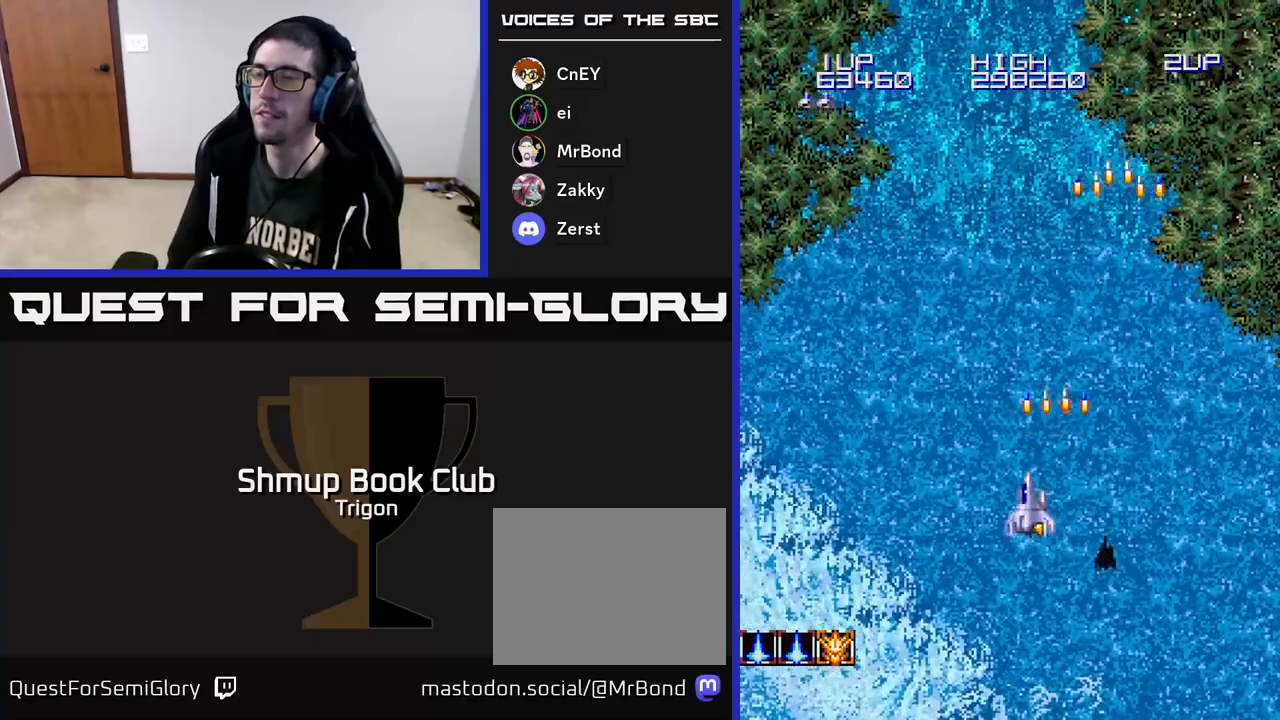
{"buttons": ["DPAD_LEFT"], "right_stick": "center", "events": [[17, "A", "up"], [117, "A", "down"], [233, "A", "up"], [350, "A", "down"], [450, "A", "up"]]}
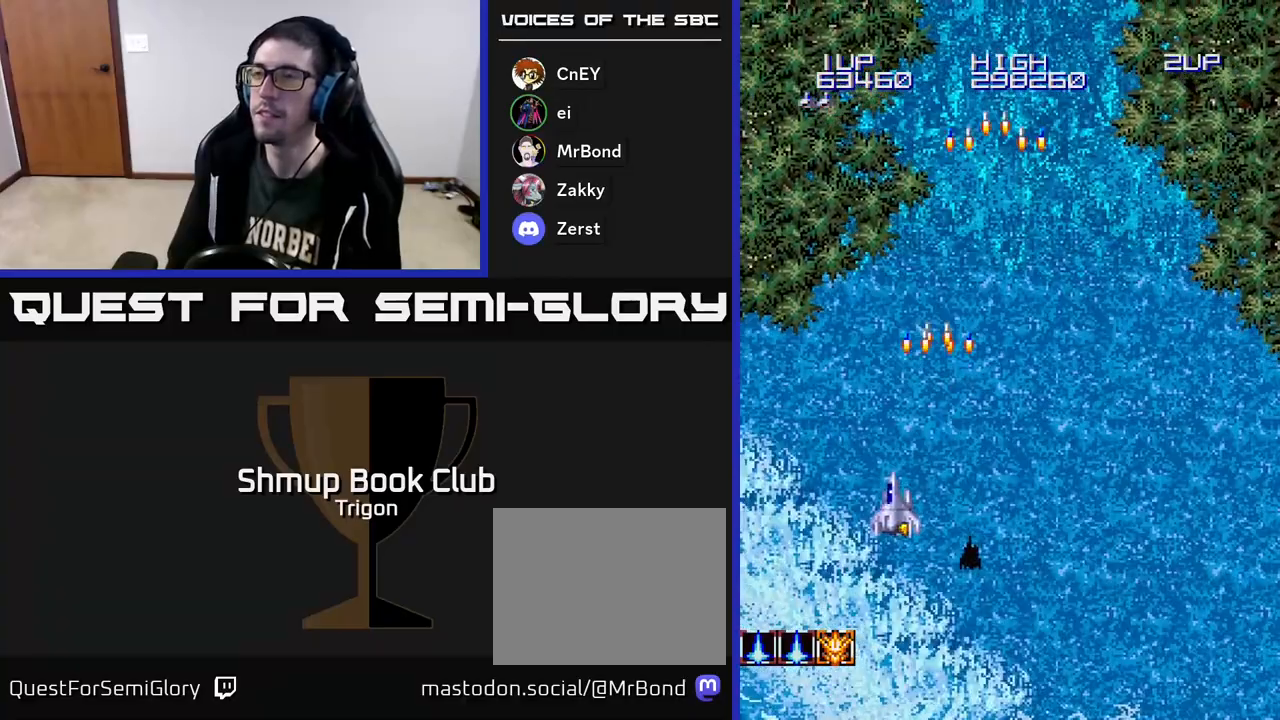
{"buttons": ["DPAD_RIGHT"], "right_stick": "center", "events": [[67, "A", "down"], [200, "A", "up"], [250, "DPAD_LEFT", "up"], [317, "A", "down"], [317, "DPAD_DOWN", "down"], [333, "DPAD_RIGHT", "down"], [383, "A", "up"], [383, "DPAD_DOWN", "up"]]}
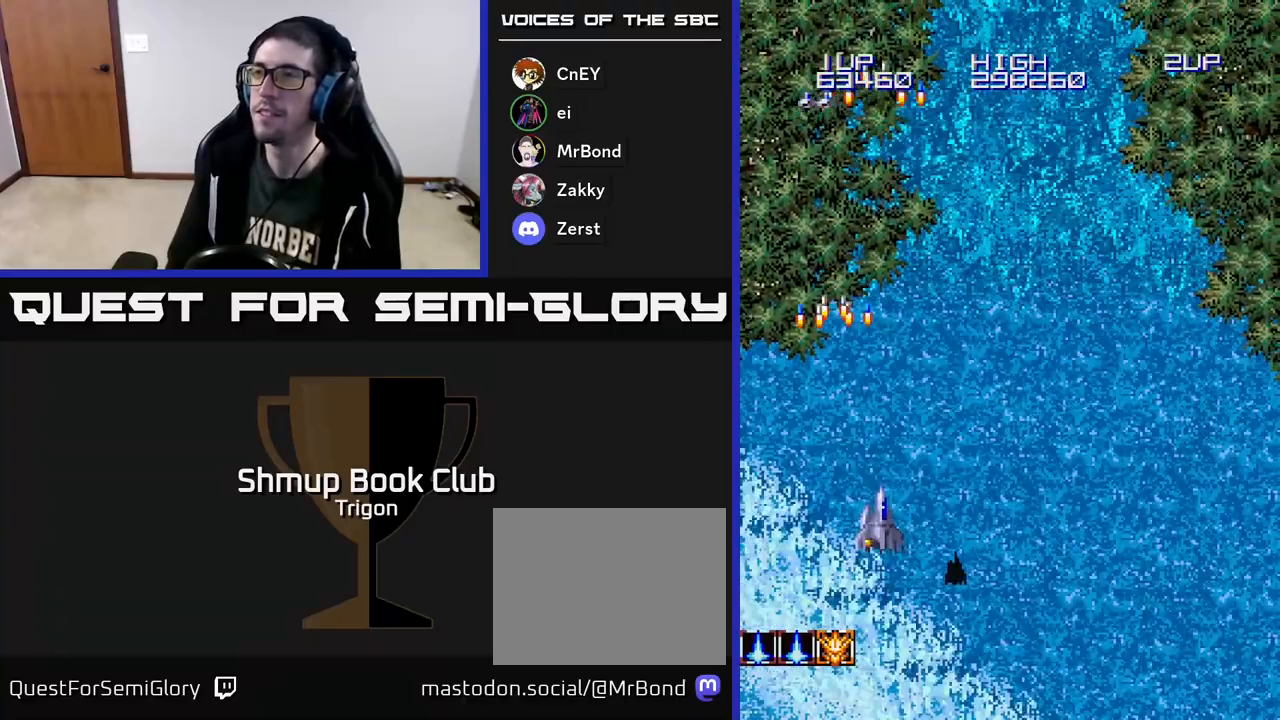
{"buttons": ["A", "DPAD_RIGHT"], "right_stick": "center", "events": [[17, "DPAD_DOWN", "down"], [33, "A", "down"], [133, "A", "up"], [150, "DPAD_DOWN", "up"], [233, "A", "down"], [350, "A", "up"], [433, "A", "down"]]}
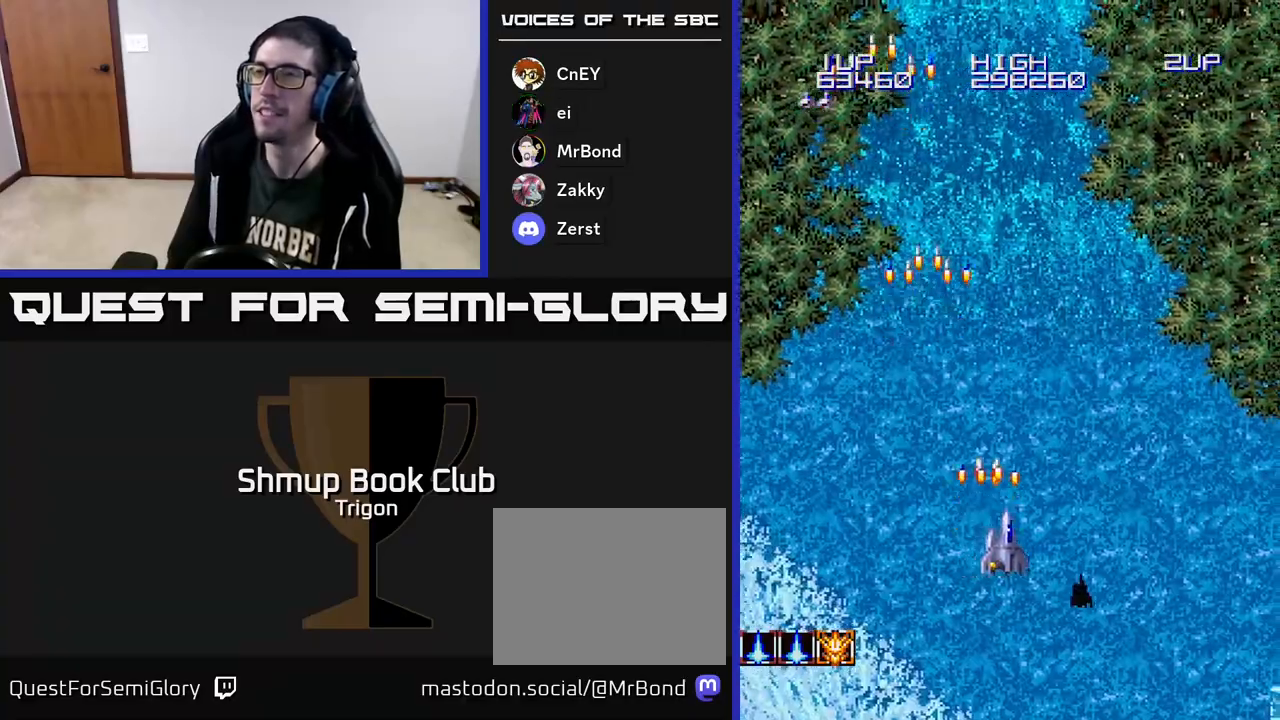
{"buttons": ["DPAD_RIGHT"], "right_stick": "center", "events": [[50, "A", "up"], [150, "A", "down"], [250, "A", "up"], [350, "A", "down"], [467, "A", "up"]]}
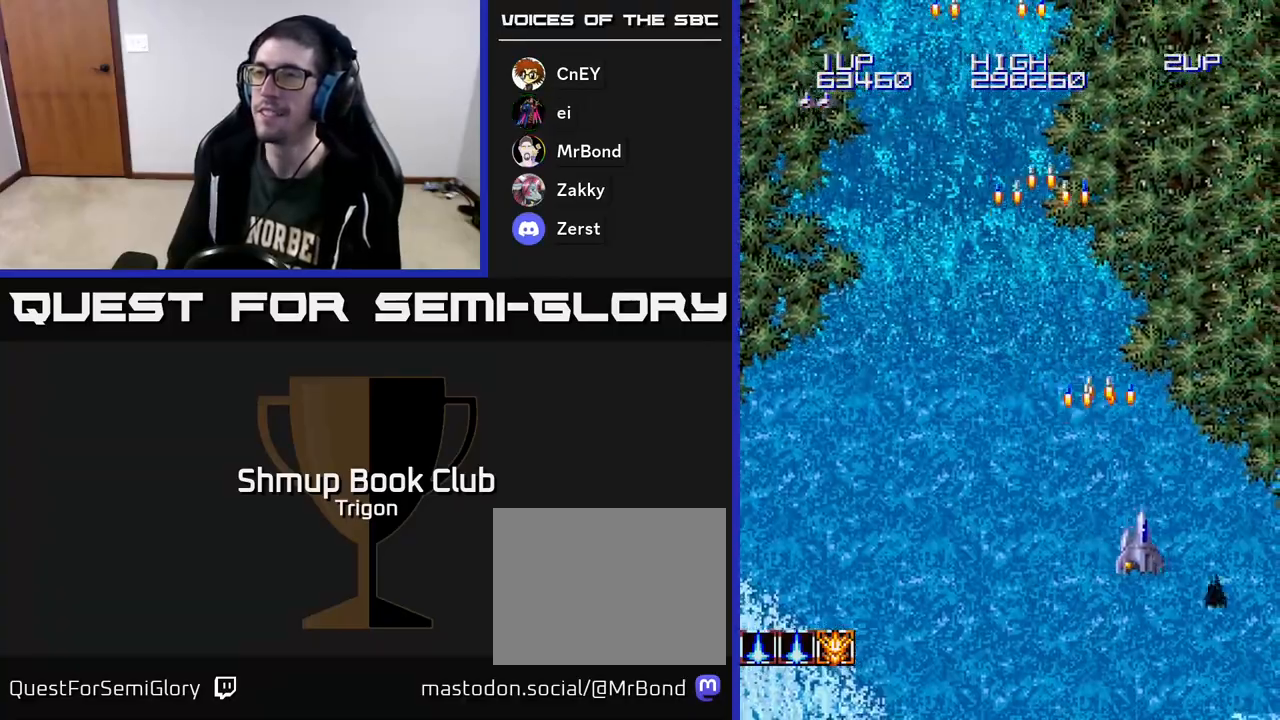
{"buttons": ["A", "DPAD_LEFT"], "right_stick": "center", "events": [[67, "A", "down"], [167, "A", "up"], [200, "DPAD_RIGHT", "up"], [250, "DPAD_LEFT", "down"], [283, "A", "down"], [367, "A", "up"], [500, "A", "down"]]}
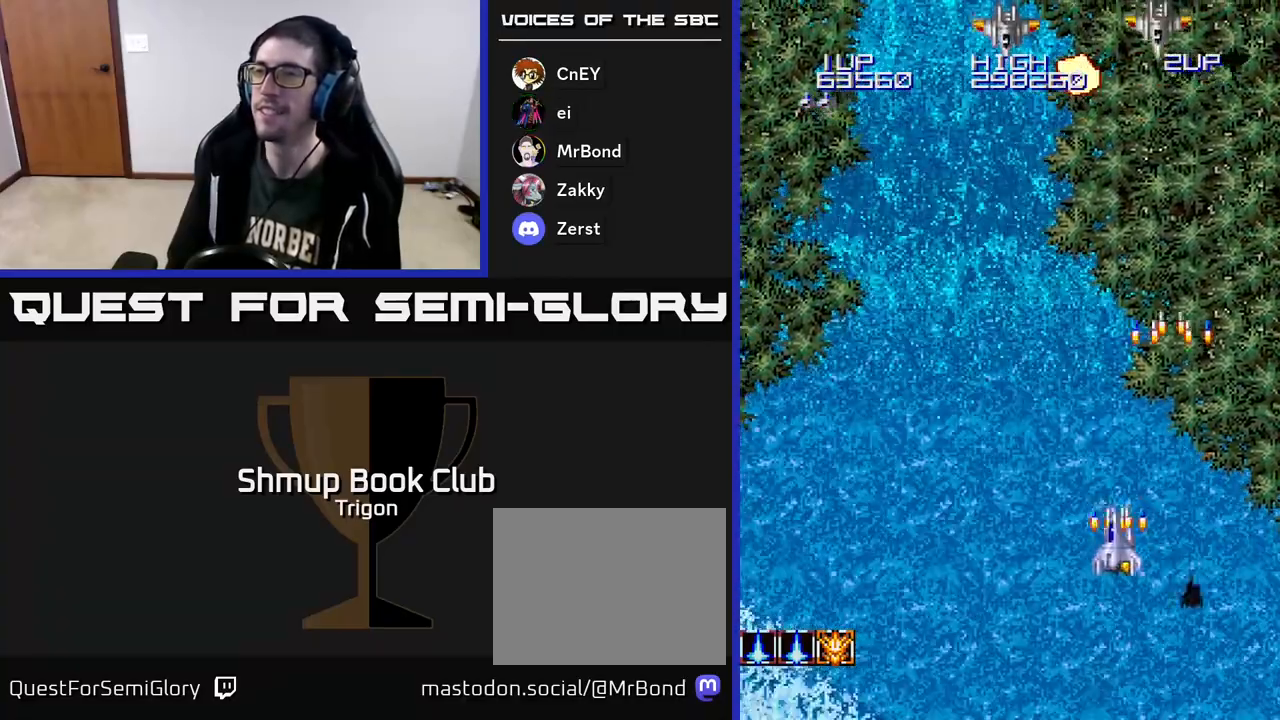
{"buttons": ["A"], "right_stick": "center", "events": [[100, "A", "up"], [200, "A", "down"], [267, "DPAD_LEFT", "up"], [317, "A", "up"], [317, "DPAD_RIGHT", "down"], [417, "A", "down"], [500, "DPAD_RIGHT", "up"]]}
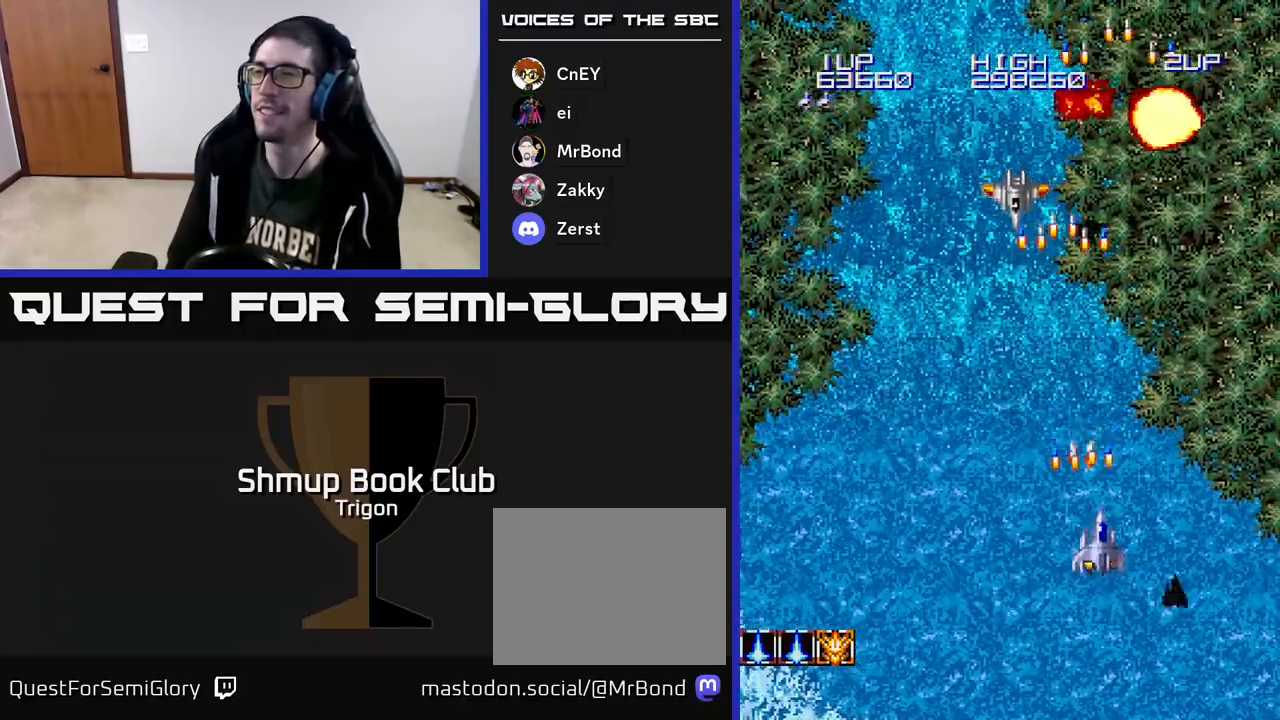
{"buttons": ["DPAD_LEFT"], "right_stick": "center", "events": [[50, "DPAD_LEFT", "down"], [67, "A", "up"], [250, "A", "down"], [400, "A", "up"]]}
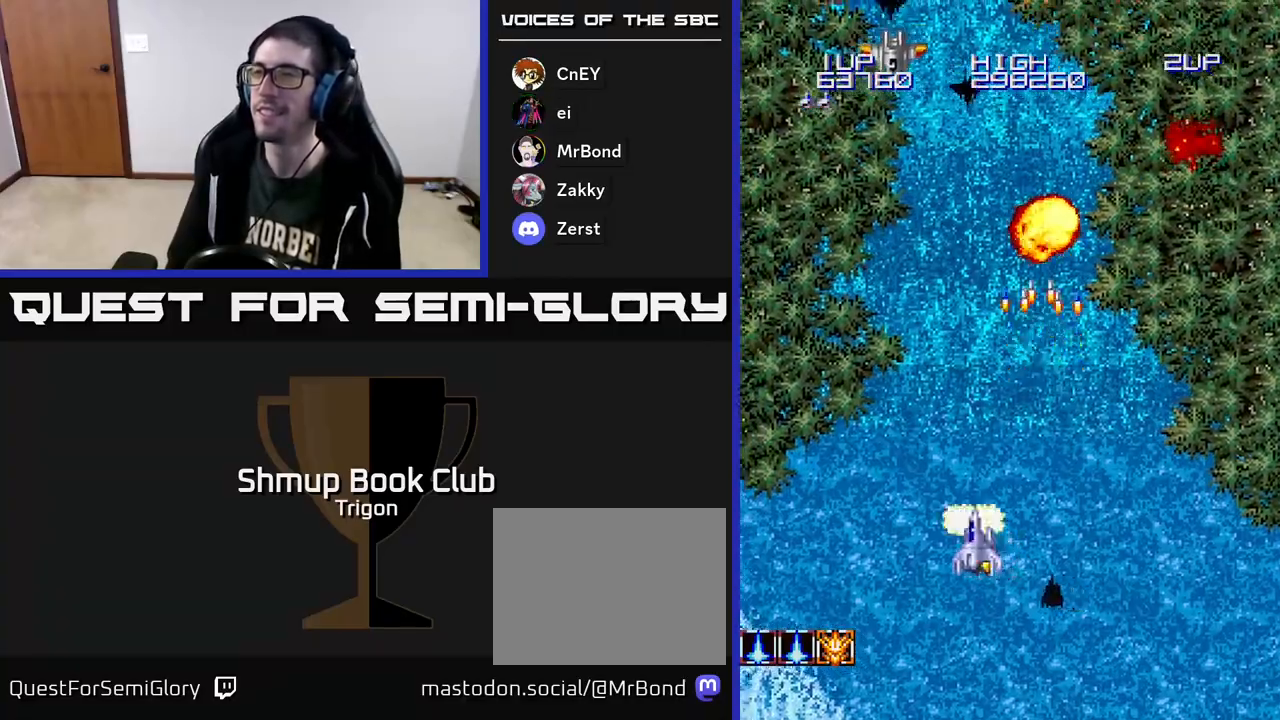
{"buttons": ["A", "DPAD_LEFT"], "right_stick": "center", "events": [[17, "A", "down"], [133, "A", "up"], [250, "A", "down"], [367, "A", "up"], [450, "A", "down"]]}
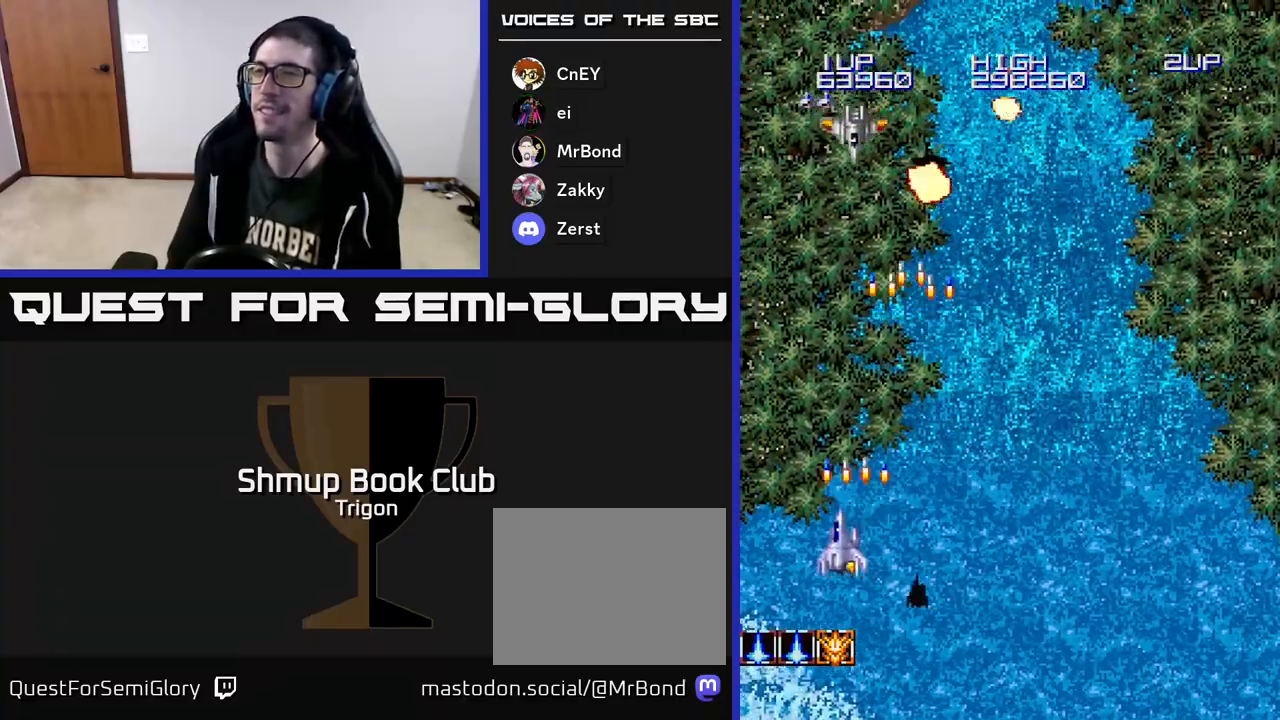
{"buttons": ["A", "DPAD_RIGHT"], "right_stick": "center", "events": [[33, "DPAD_LEFT", "up"], [67, "A", "up"], [83, "DPAD_RIGHT", "down"], [167, "A", "down"], [300, "A", "up"], [400, "A", "down"]]}
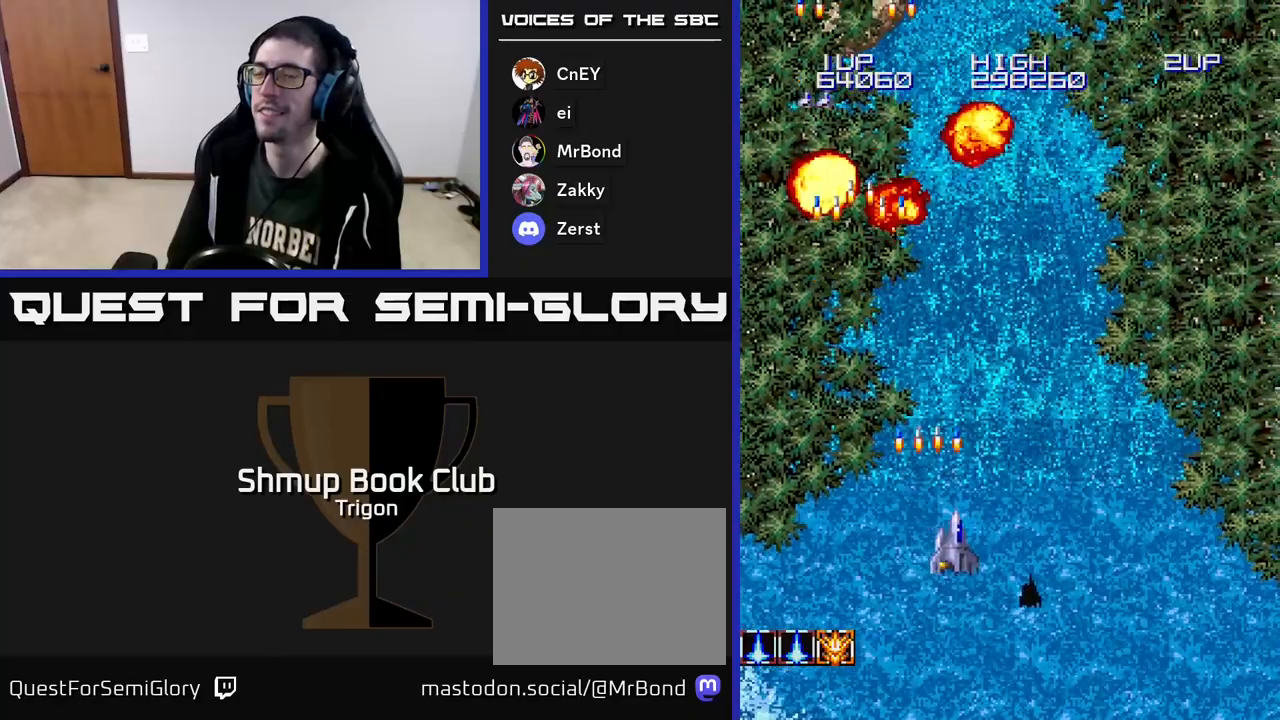
{"buttons": ["DPAD_RIGHT"], "right_stick": "center", "events": [[50, "A", "up"], [133, "A", "down"], [267, "A", "up"], [367, "A", "down"], [483, "A", "up"]]}
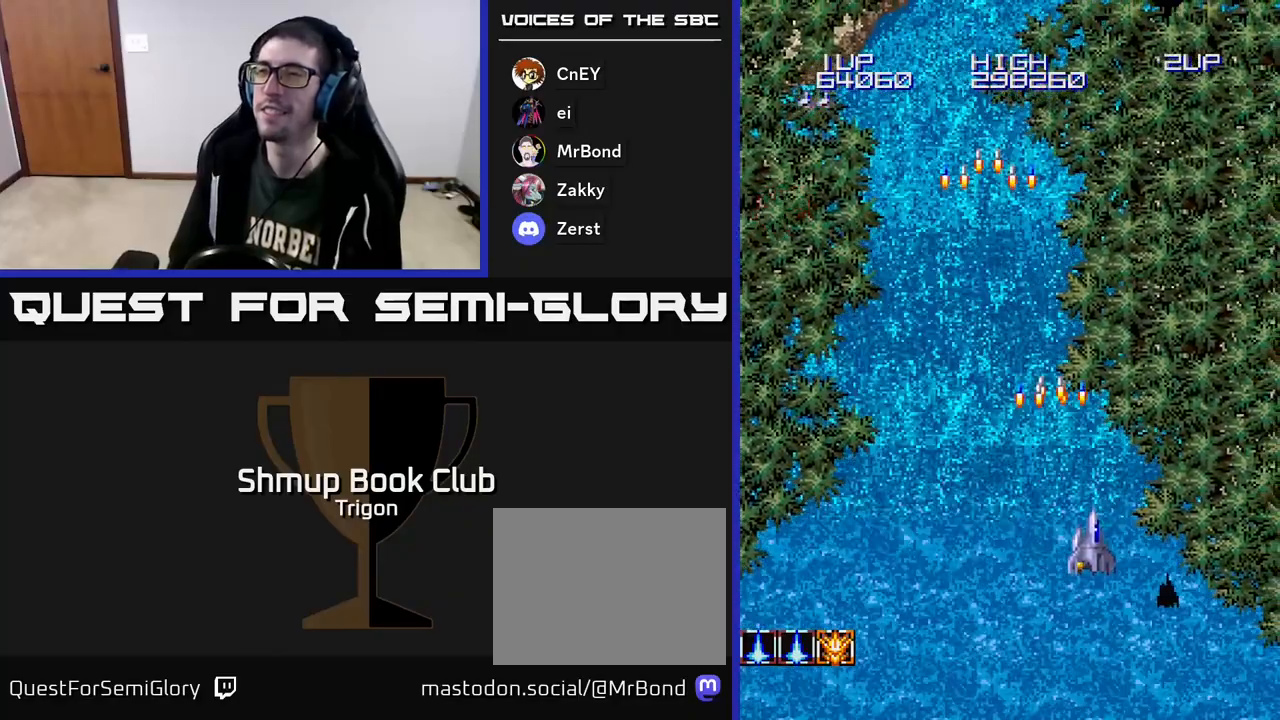
{"buttons": ["DPAD_LEFT"], "right_stick": "center", "events": [[133, "A", "down"], [267, "A", "up"], [383, "A", "down"], [400, "DPAD_RIGHT", "up"], [433, "DPAD_LEFT", "down"], [500, "A", "up"]]}
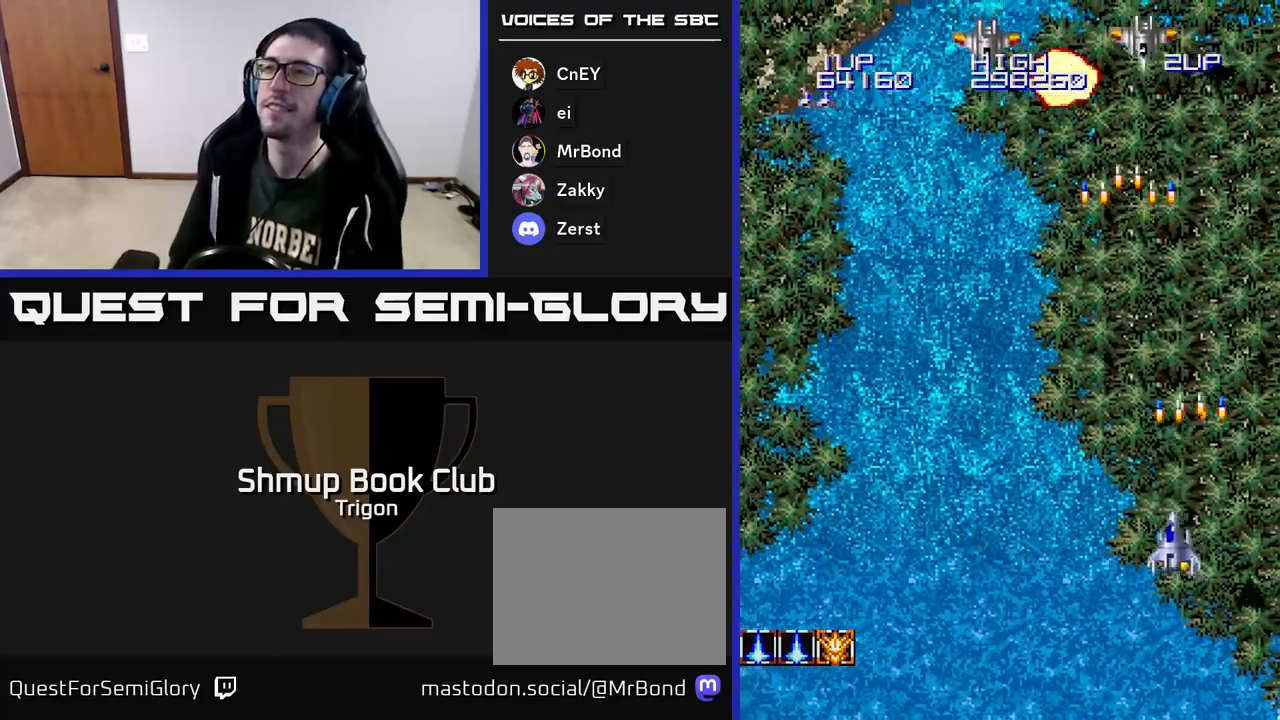
{"buttons": ["DPAD_LEFT"], "right_stick": "center", "events": [[100, "A", "down"], [217, "A", "up"], [317, "A", "down"], [417, "A", "up"]]}
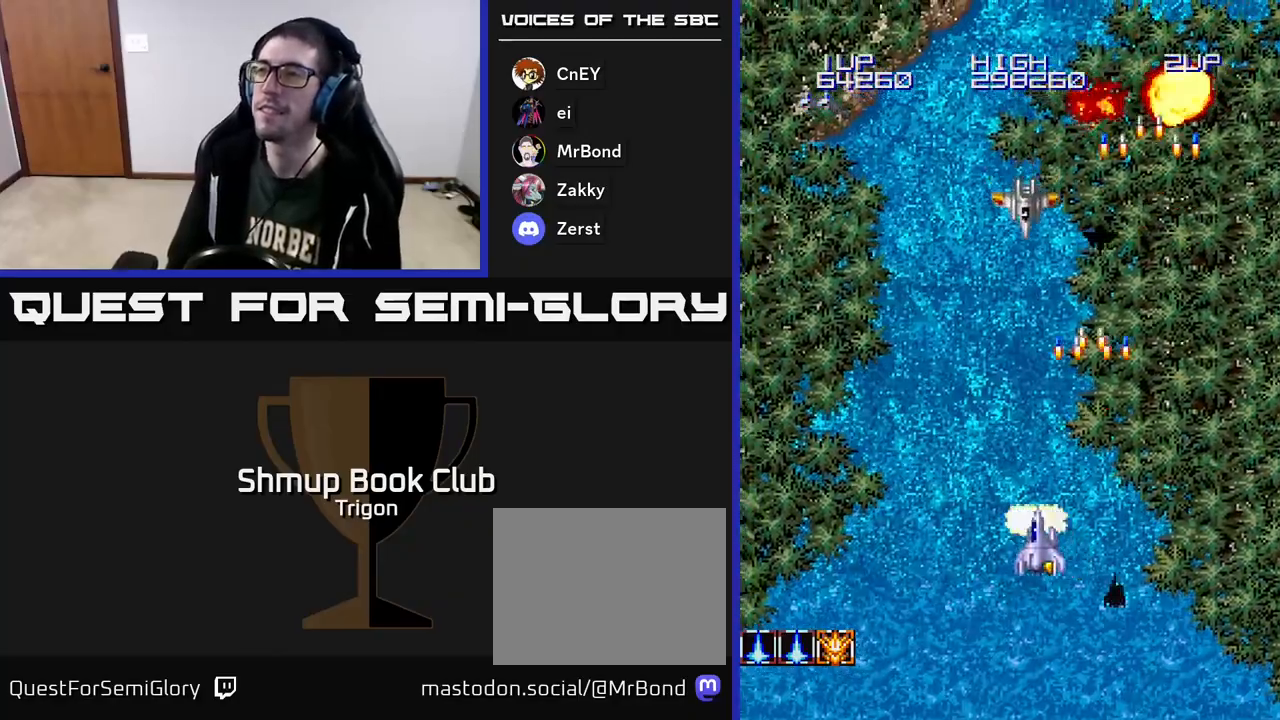
{"buttons": ["A", "DPAD_LEFT"], "right_stick": "center", "events": [[17, "A", "down"], [133, "A", "up"], [200, "A", "down"], [333, "A", "up"], [433, "A", "down"]]}
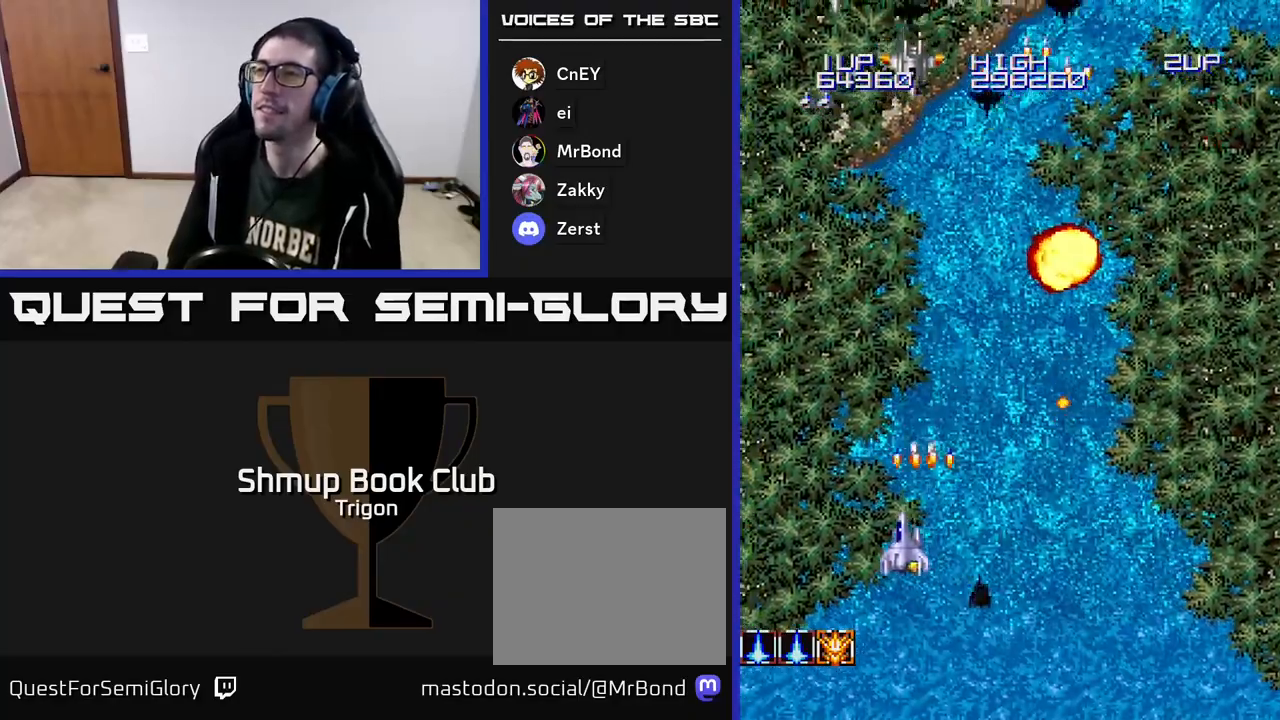
{"buttons": ["DPAD_RIGHT"], "right_stick": "center", "events": [[33, "A", "up"], [117, "A", "down"], [233, "A", "up"], [317, "A", "down"], [383, "DPAD_LEFT", "up"], [400, "DPAD_RIGHT", "down"], [433, "A", "up"]]}